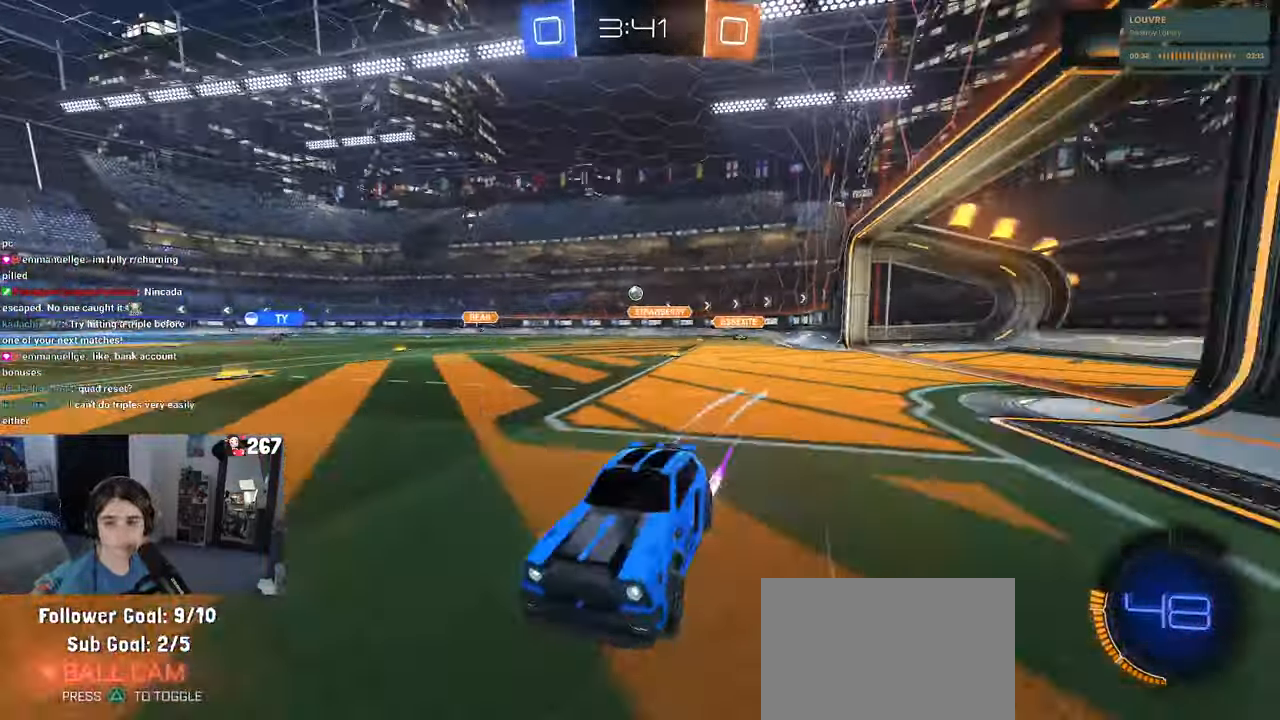
Gameplay with a controller (PlayStation layout); each line is a JSON object with the inputs held at the frame after it. "events" lists button and stick changes between this image and that frame as [ms after this image, input, new state], when the widget could be followed in between. Not read: R2.
{"buttons": [], "left_stick": "right", "right_stick": "center", "events": [[17, "R1", "up"], [500, "left_stick", "right"]]}
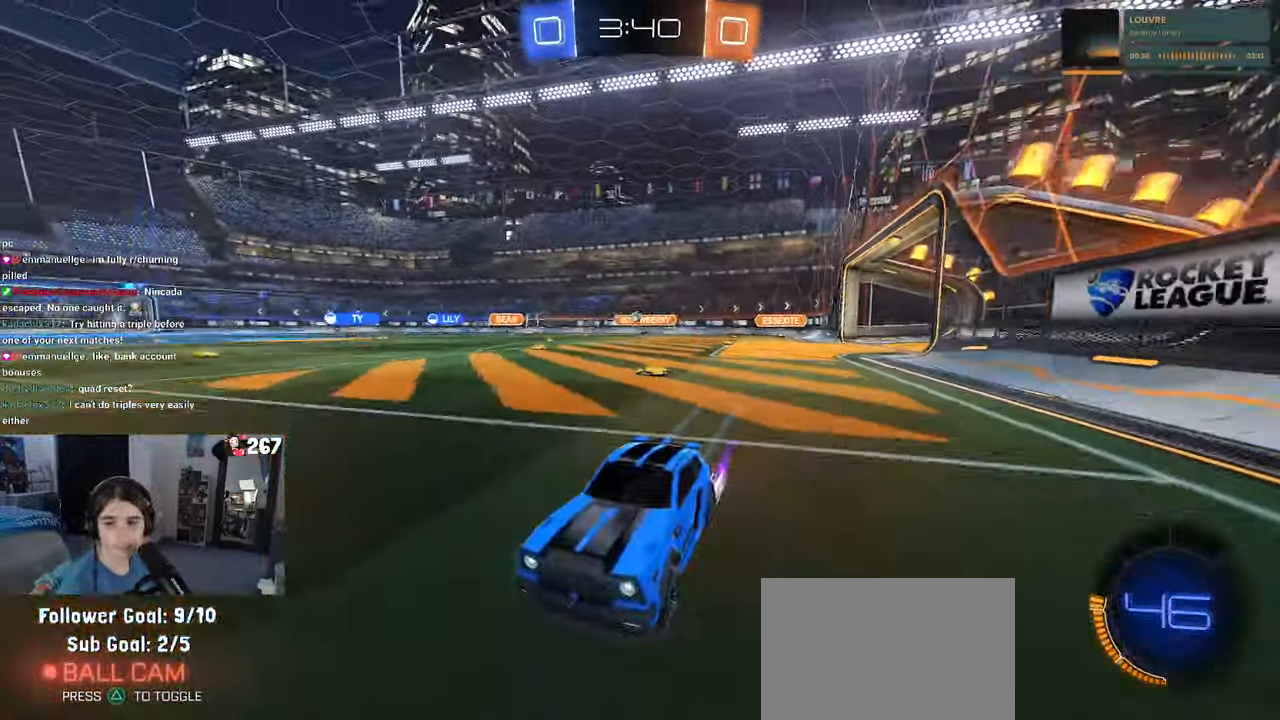
{"buttons": [], "left_stick": "right", "right_stick": "center", "events": [[67, "SQUARE", "down"], [150, "SQUARE", "up"]]}
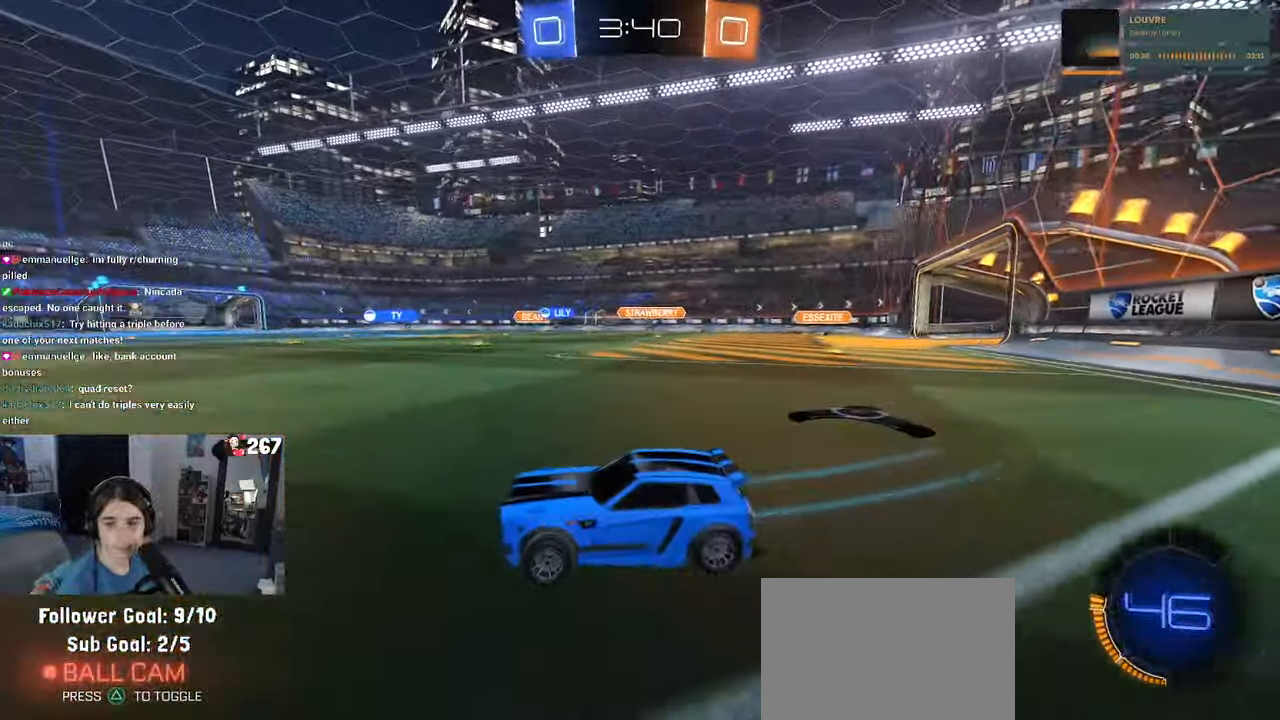
{"buttons": [], "left_stick": "up-left", "right_stick": "center", "events": [[67, "left_stick", "center"], [134, "left_stick", "right"], [384, "CROSS", "down"], [484, "CROSS", "up"], [484, "left_stick", "up-left"]]}
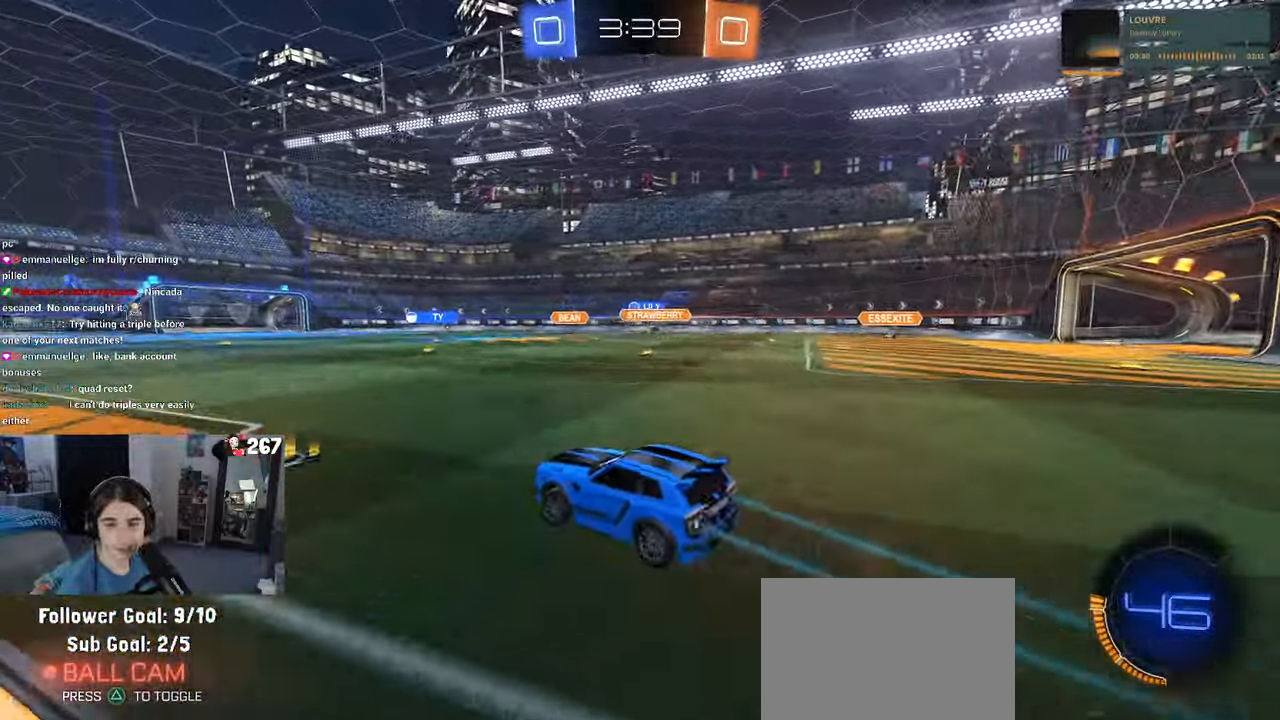
{"buttons": ["SQUARE"], "left_stick": "down-left", "right_stick": "center", "events": [[34, "CROSS", "down"], [117, "SQUARE", "down"], [134, "CROSS", "up"], [134, "left_stick", "down"], [300, "left_stick", "down-left"]]}
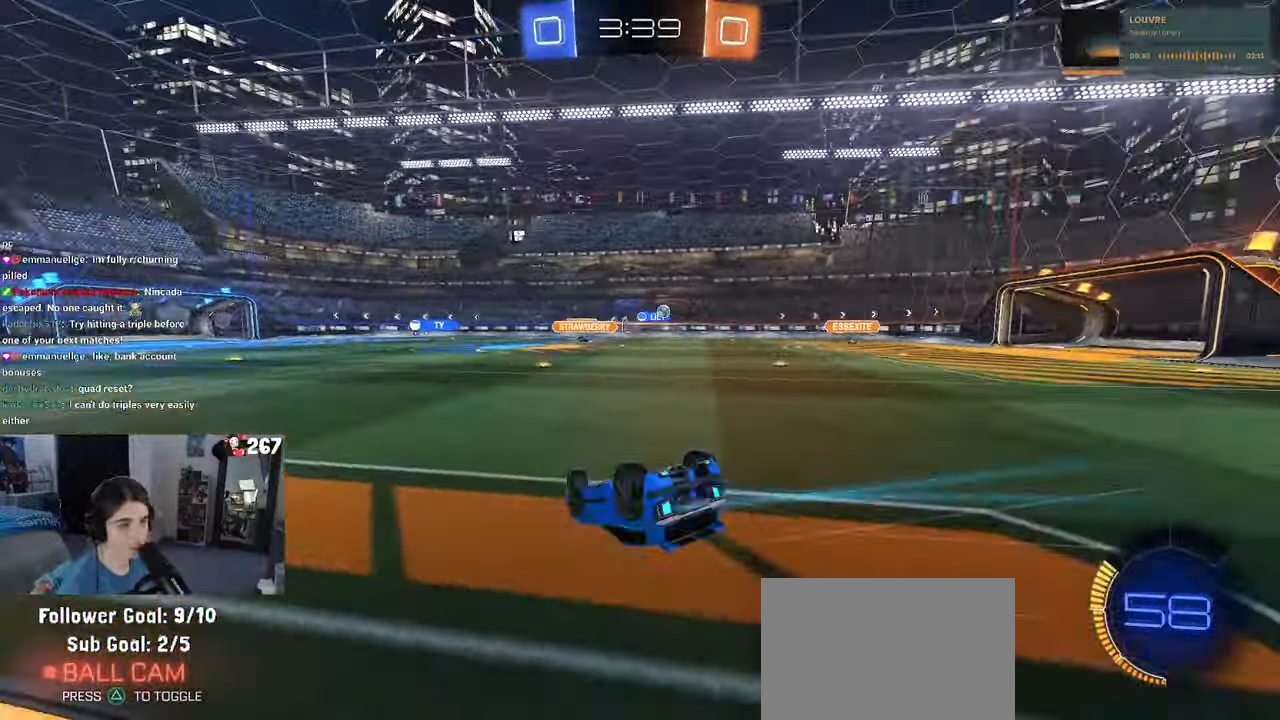
{"buttons": [], "left_stick": "center", "right_stick": "center", "events": [[333, "SQUARE", "up"], [366, "left_stick", "center"]]}
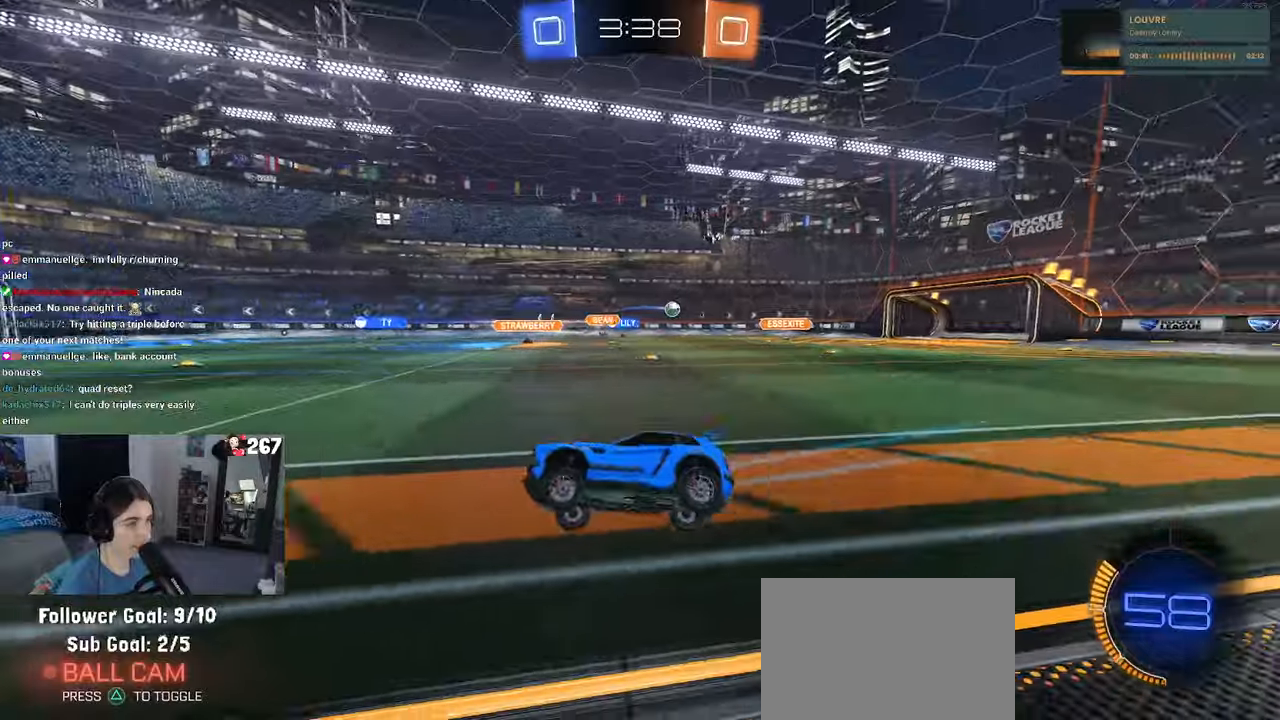
{"buttons": ["SQUARE"], "left_stick": "left", "right_stick": "center", "events": [[50, "left_stick", "right"], [200, "left_stick", "center"], [316, "left_stick", "left"], [416, "SQUARE", "down"]]}
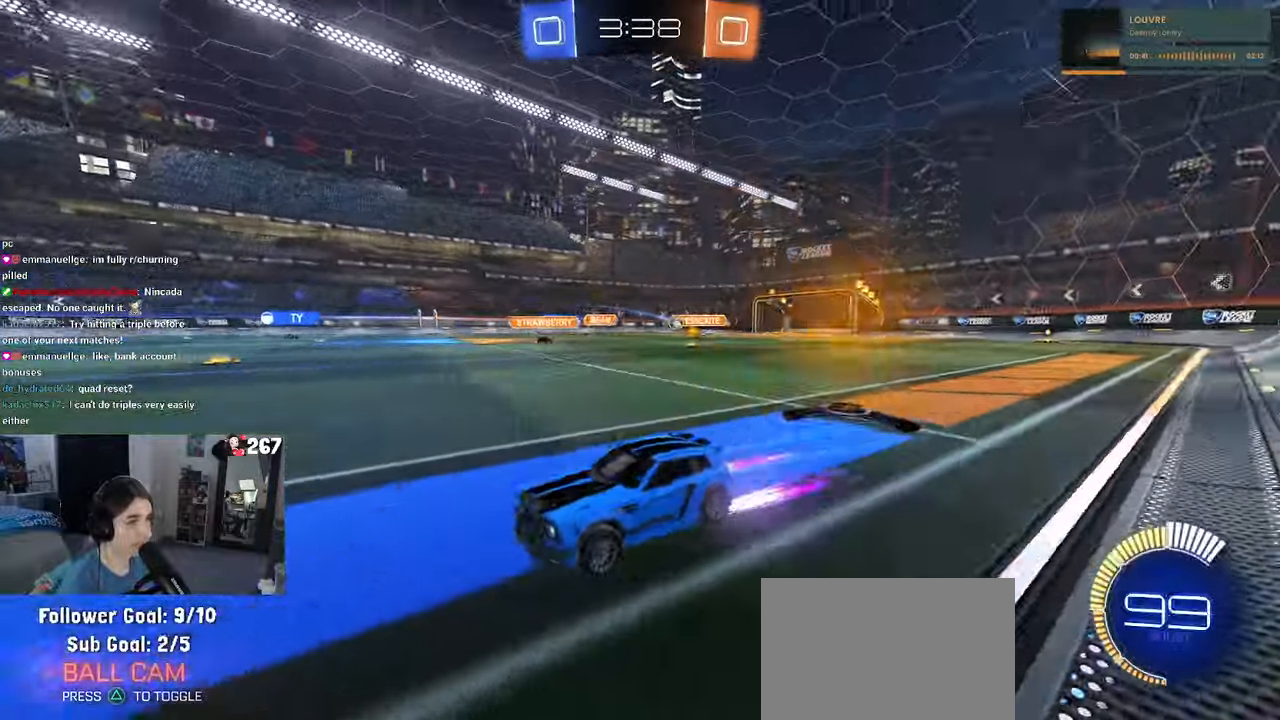
{"buttons": [], "left_stick": "left", "right_stick": "center", "events": [[50, "SQUARE", "up"]]}
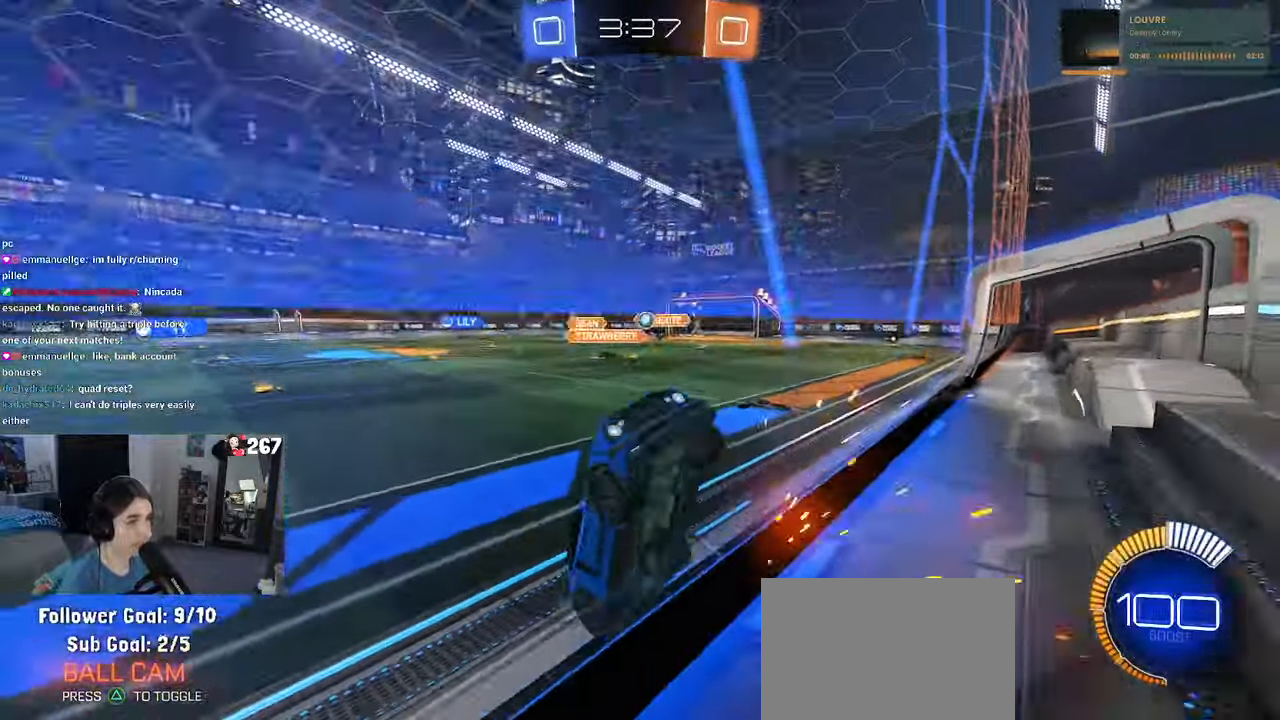
{"buttons": [], "left_stick": "left", "right_stick": "center", "events": [[216, "SQUARE", "down"], [333, "SQUARE", "up"]]}
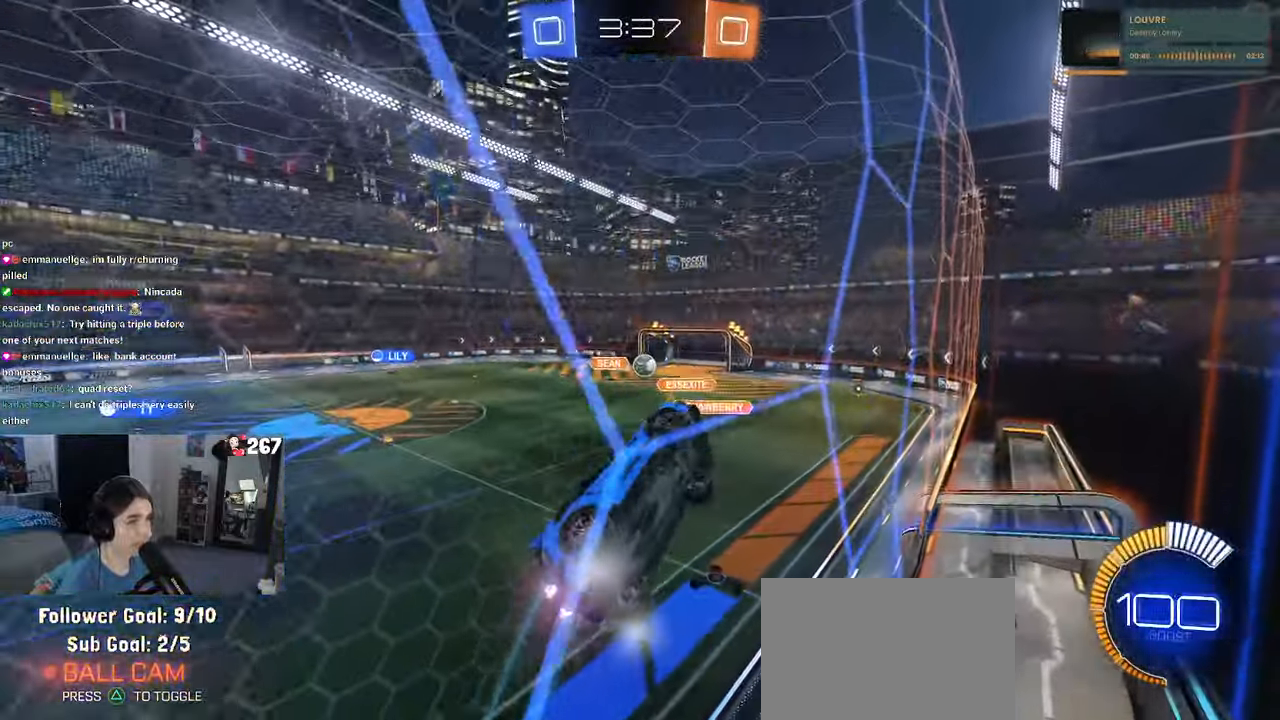
{"buttons": [], "left_stick": "center", "right_stick": "center", "events": [[316, "left_stick", "center"]]}
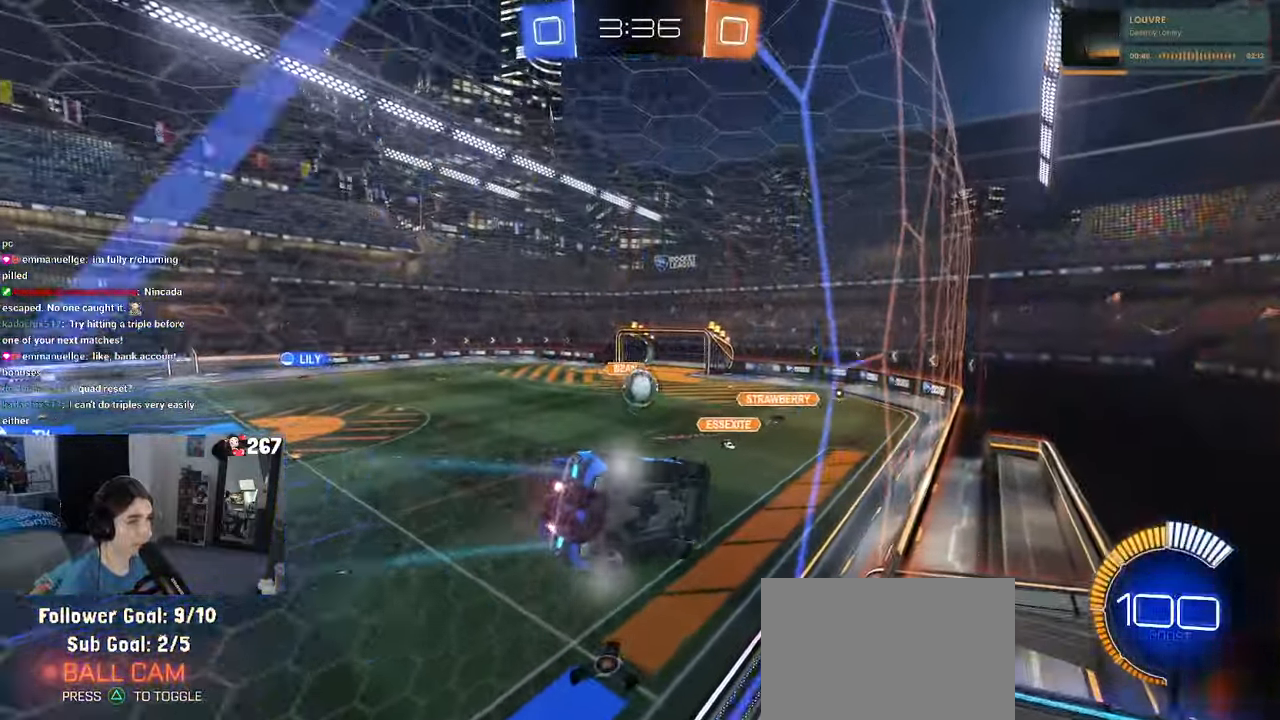
{"buttons": [], "left_stick": "left", "right_stick": "center", "events": [[83, "left_stick", "left"], [233, "left_stick", "center"], [416, "left_stick", "left"]]}
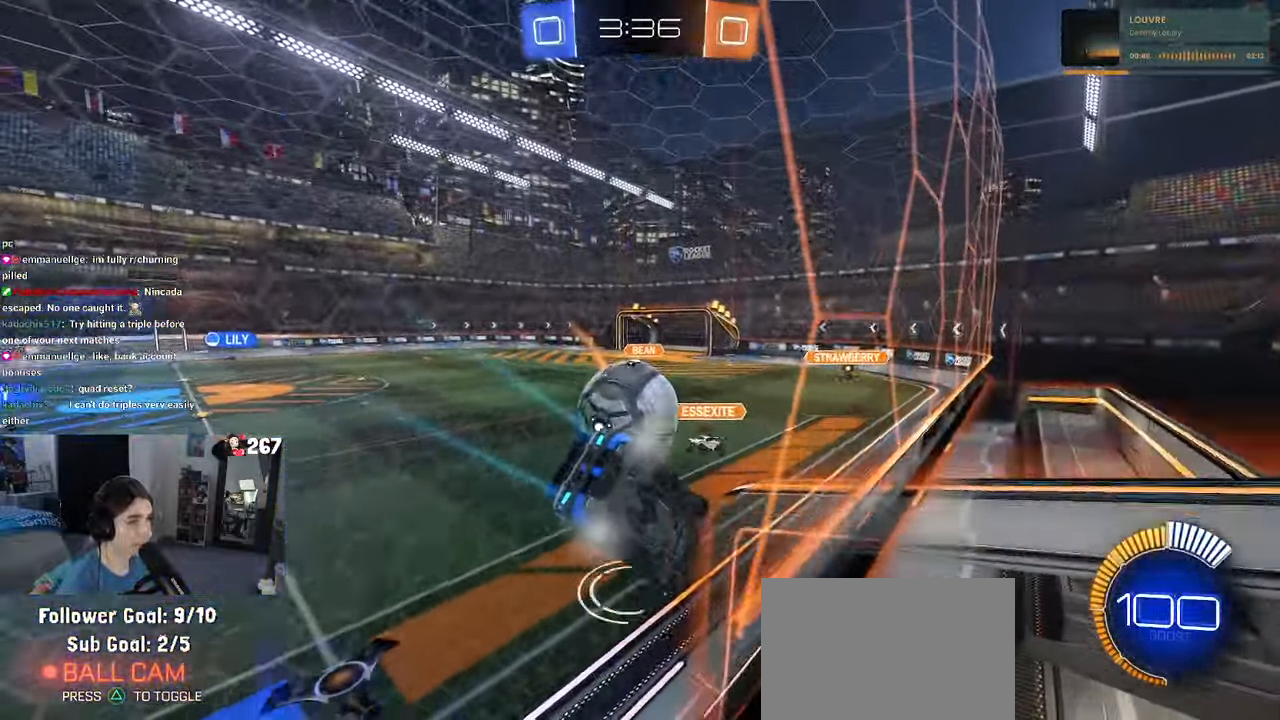
{"buttons": [], "left_stick": "left", "right_stick": "center", "events": [[66, "L2", "down"], [316, "L2", "up"]]}
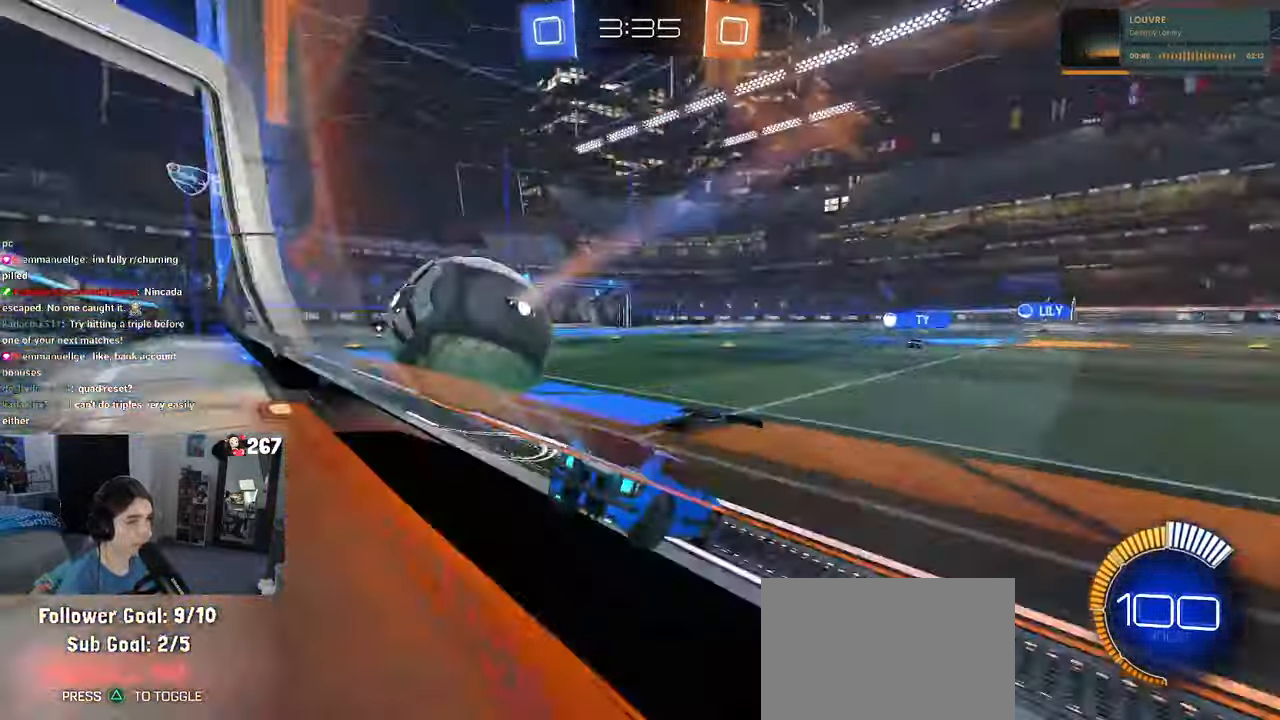
{"buttons": ["R1"], "left_stick": "left", "right_stick": "center", "events": [[150, "R1", "down"]]}
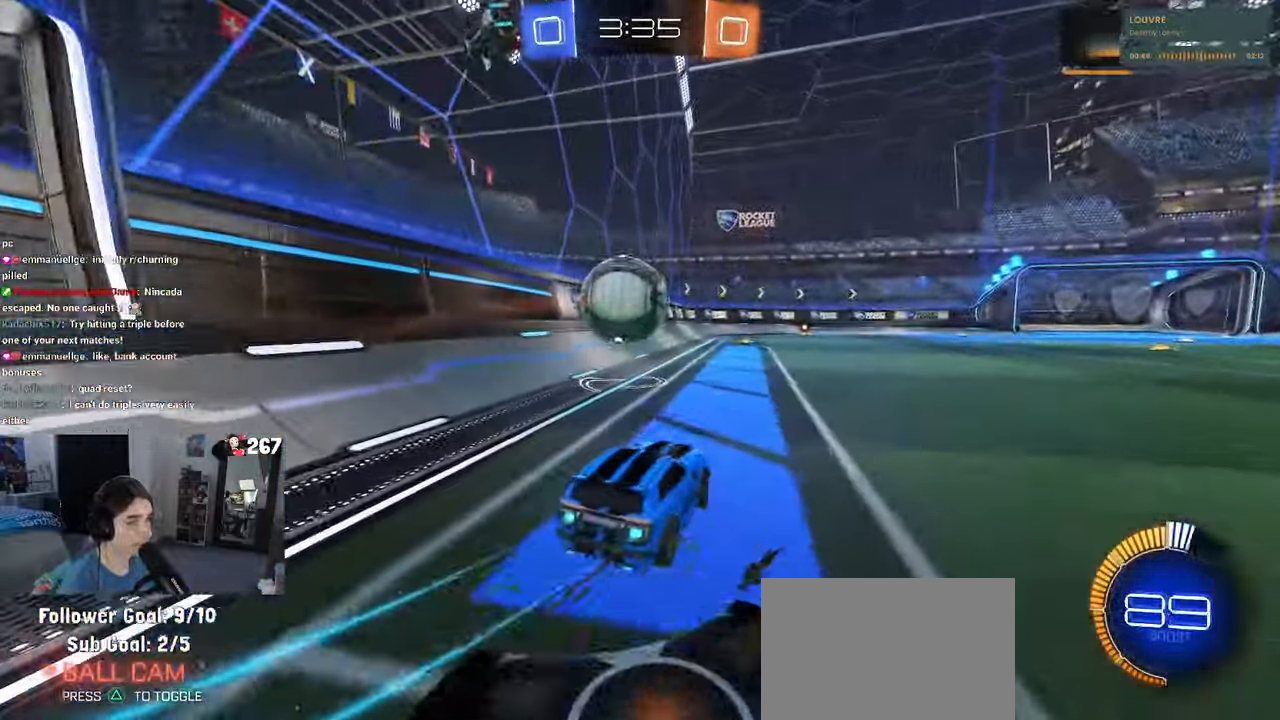
{"buttons": ["CROSS", "R1"], "left_stick": "left", "right_stick": "center", "events": [[166, "left_stick", "right"], [283, "left_stick", "center"], [416, "left_stick", "left"], [500, "CROSS", "down"]]}
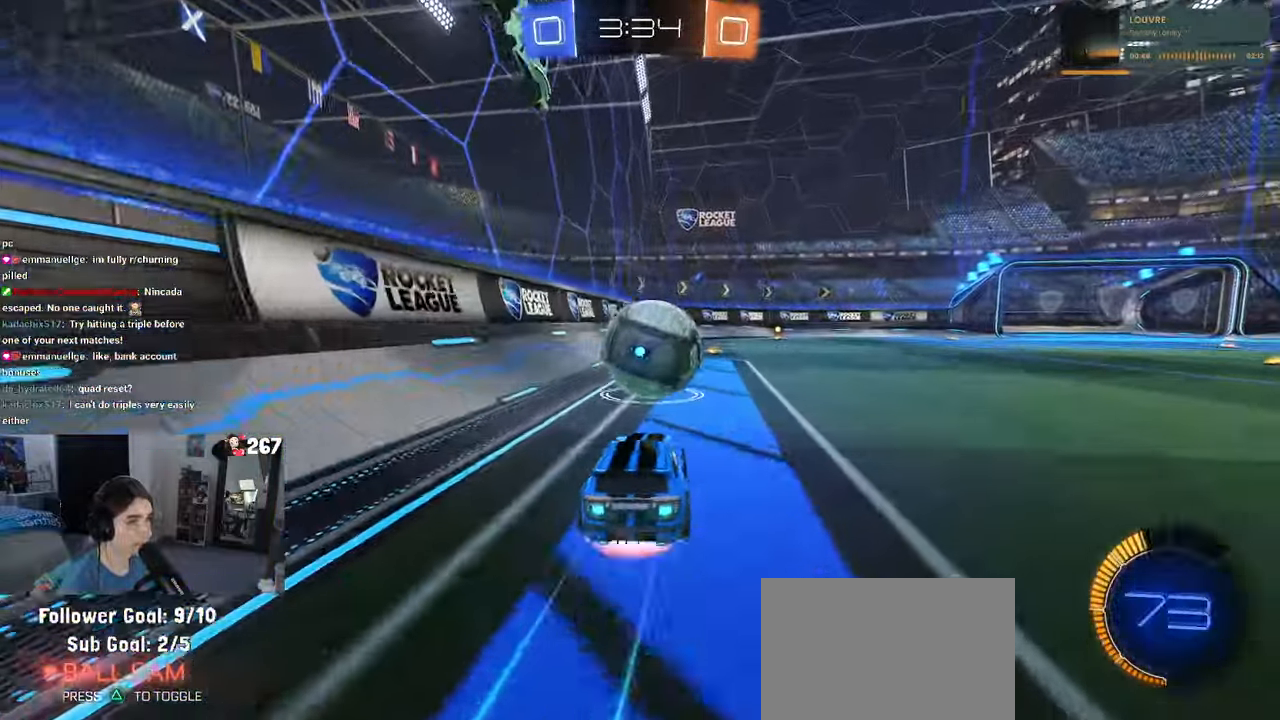
{"buttons": ["CROSS", "SQUARE", "R1"], "left_stick": "down-right", "right_stick": "center", "events": [[33, "left_stick", "center"], [116, "CROSS", "up"], [150, "left_stick", "right"], [233, "CROSS", "down"], [383, "SQUARE", "down"], [433, "left_stick", "down-right"]]}
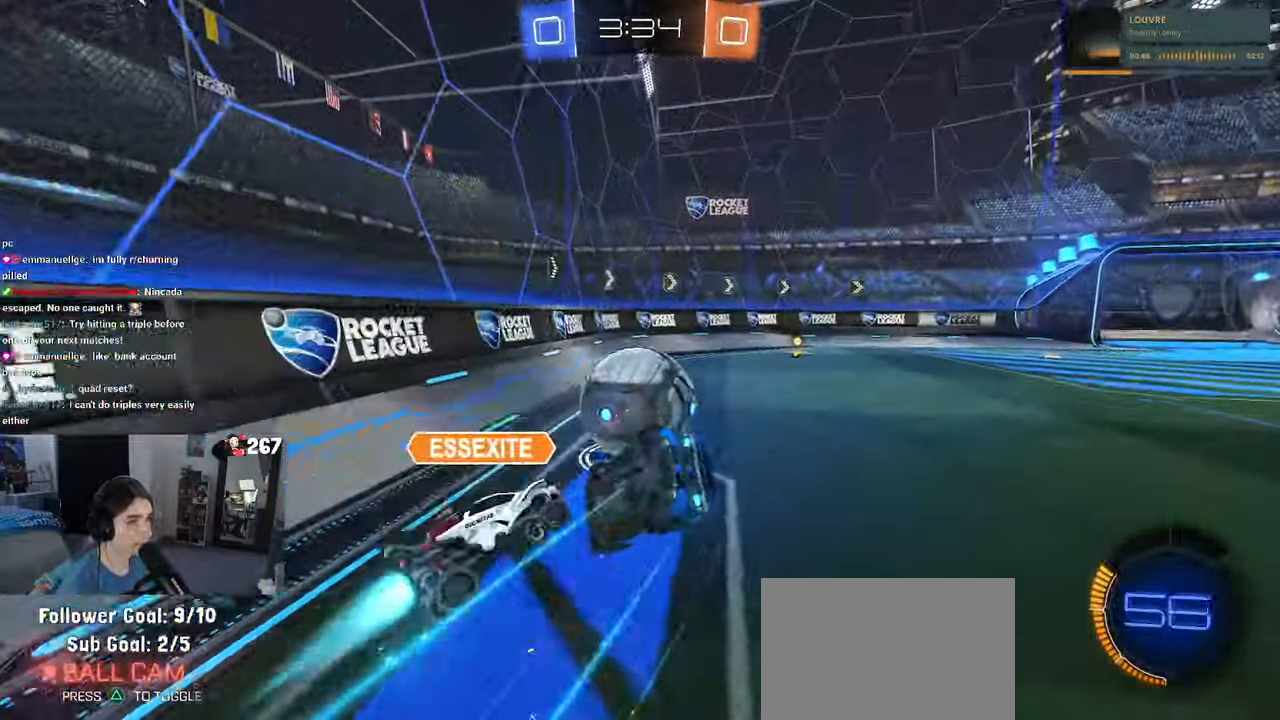
{"buttons": ["SQUARE"], "left_stick": "right", "right_stick": "center", "events": [[116, "R1", "up"], [150, "left_stick", "right"], [400, "CROSS", "up"]]}
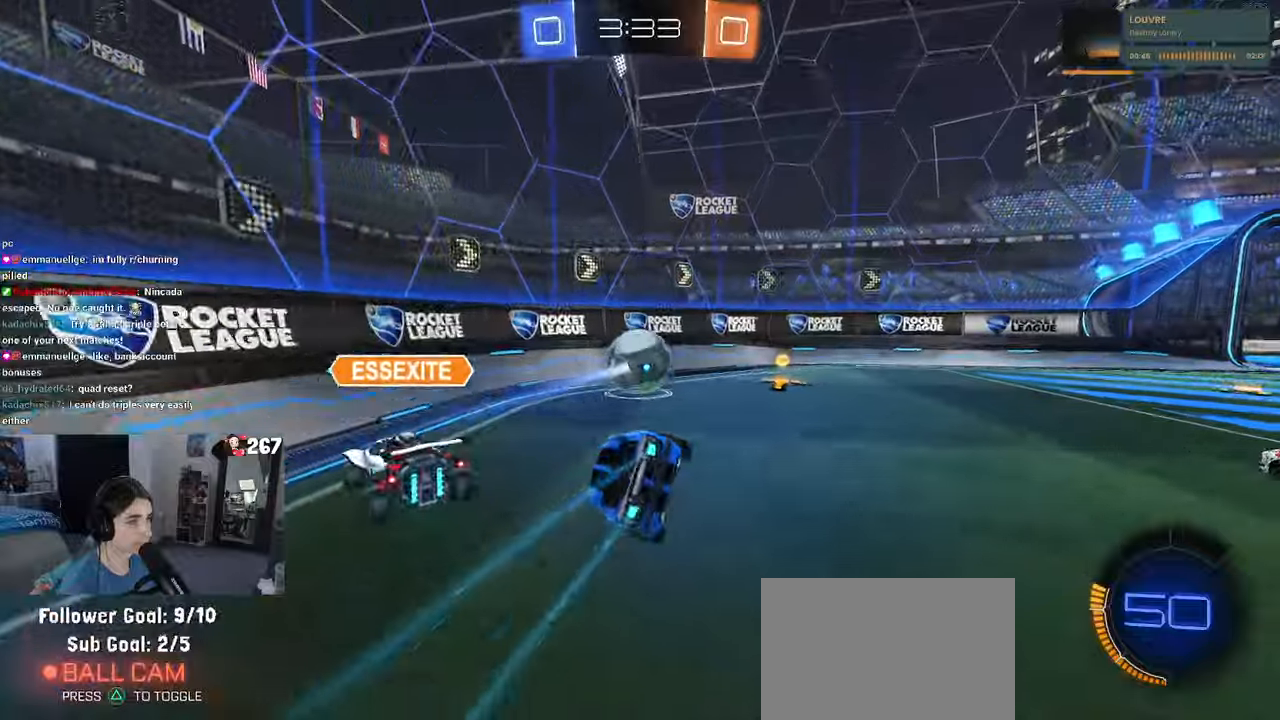
{"buttons": [], "left_stick": "down-right", "right_stick": "center", "events": [[50, "SQUARE", "up"], [150, "left_stick", "center"], [183, "R1", "down"], [333, "left_stick", "down-right"], [433, "R1", "up"]]}
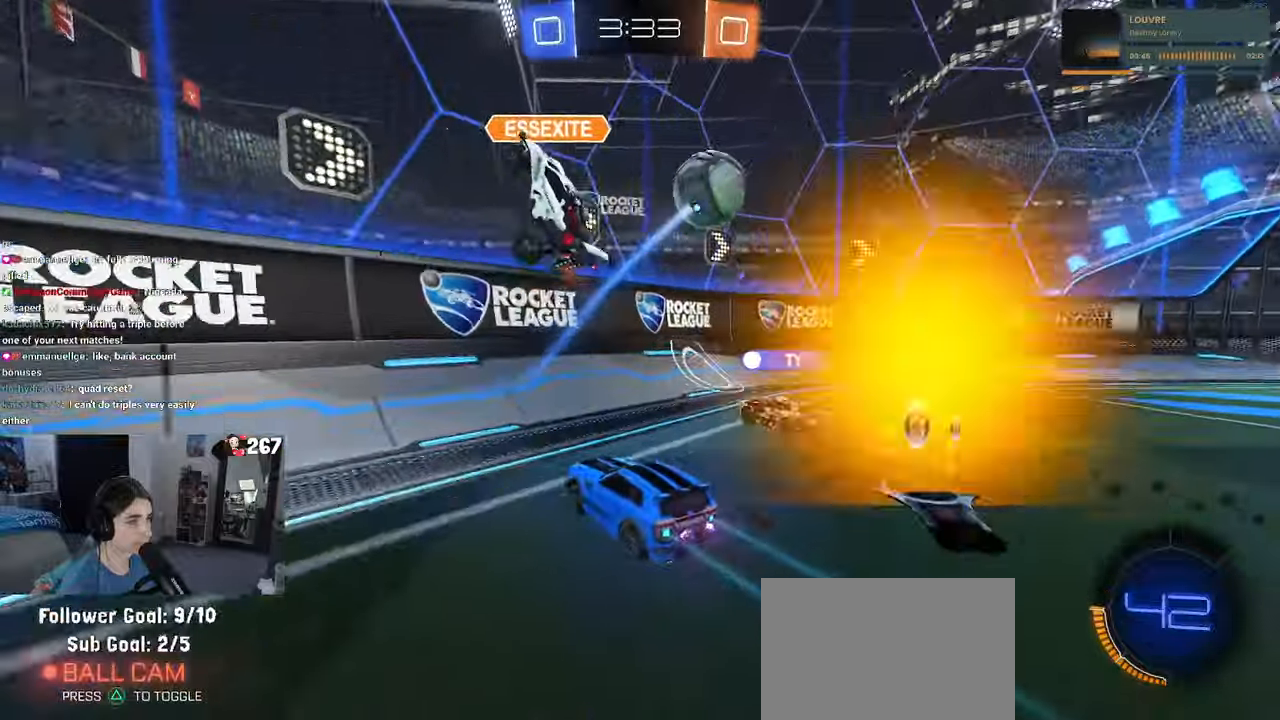
{"buttons": [], "left_stick": "right", "right_stick": "center", "events": [[133, "left_stick", "center"], [183, "left_stick", "right"], [283, "L2", "down"], [467, "L2", "up"]]}
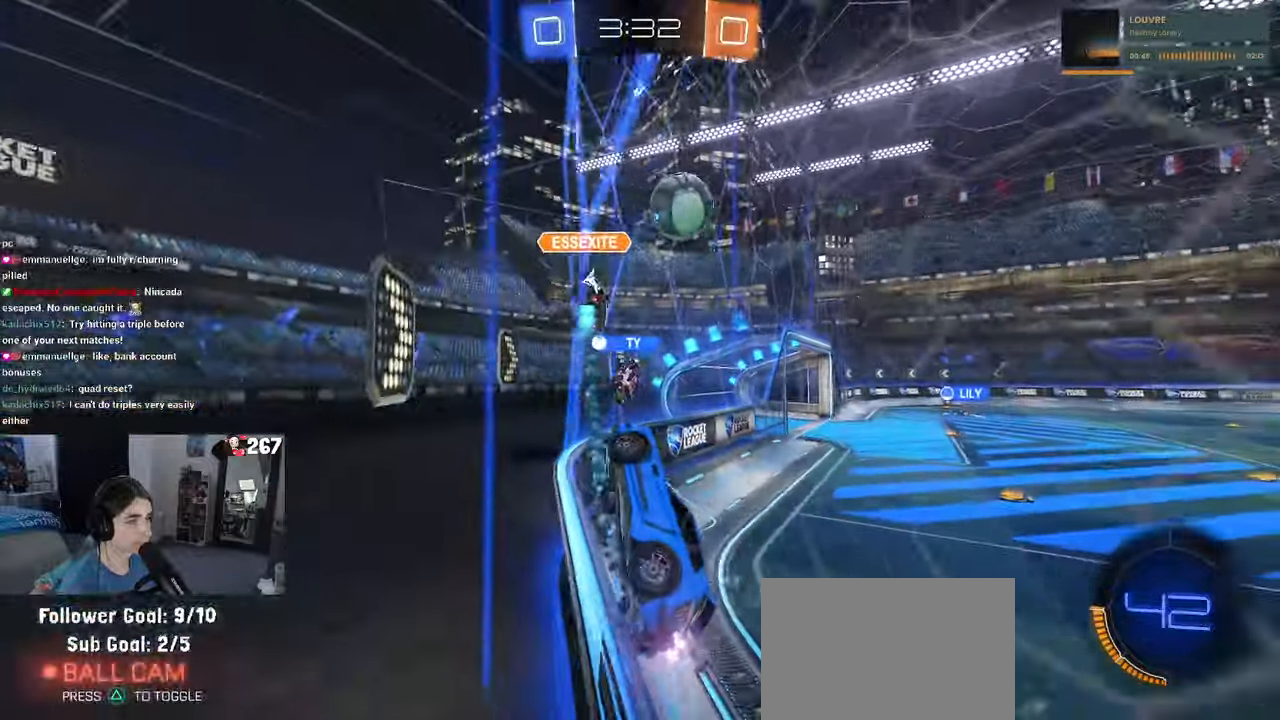
{"buttons": [], "left_stick": "center", "right_stick": "center", "events": [[350, "left_stick", "center"]]}
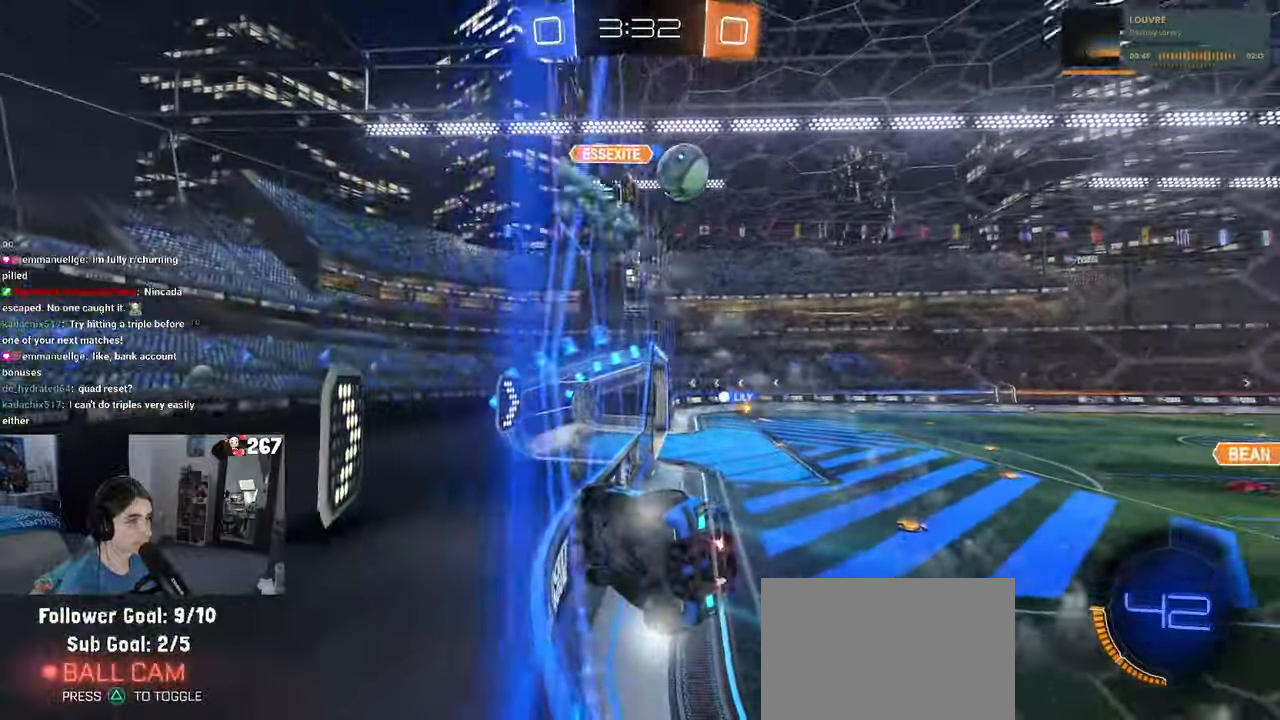
{"buttons": [], "left_stick": "center", "right_stick": "center", "events": [[333, "left_stick", "right"], [433, "left_stick", "center"]]}
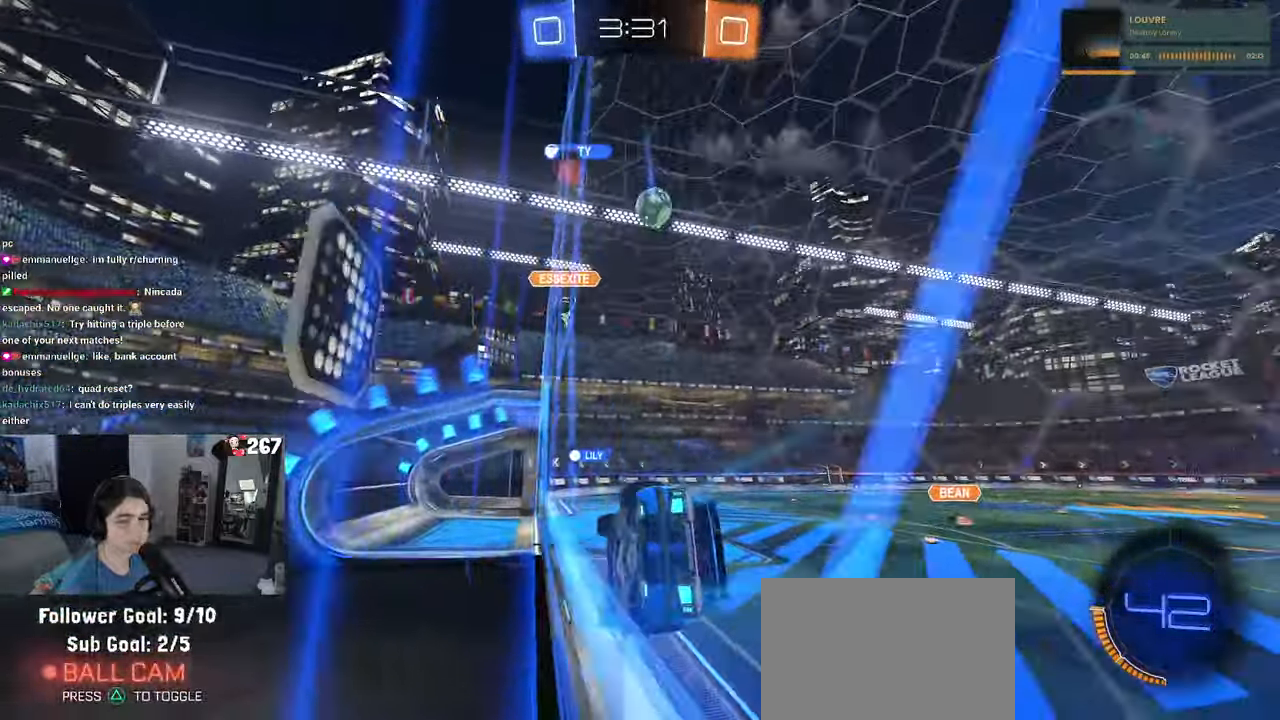
{"buttons": [], "left_stick": "right", "right_stick": "center", "events": [[350, "left_stick", "right"]]}
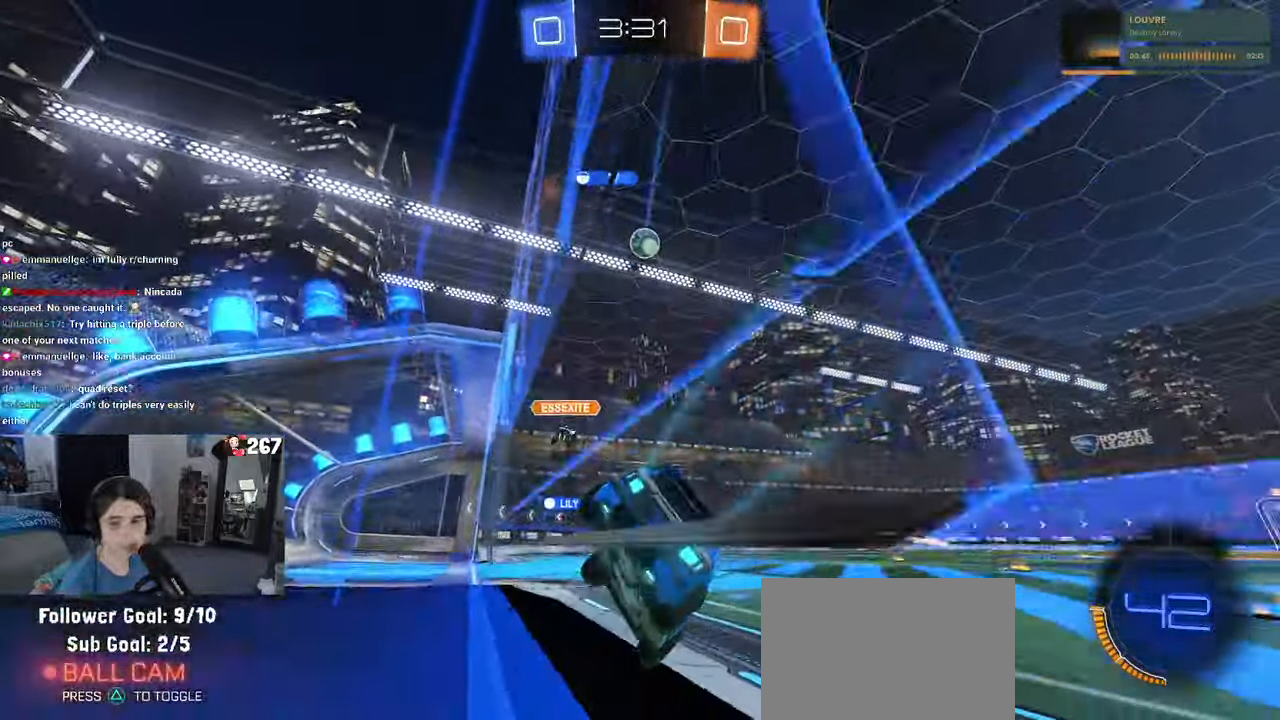
{"buttons": [], "left_stick": "center", "right_stick": "center", "events": [[50, "left_stick", "center"], [167, "left_stick", "left"], [350, "left_stick", "center"]]}
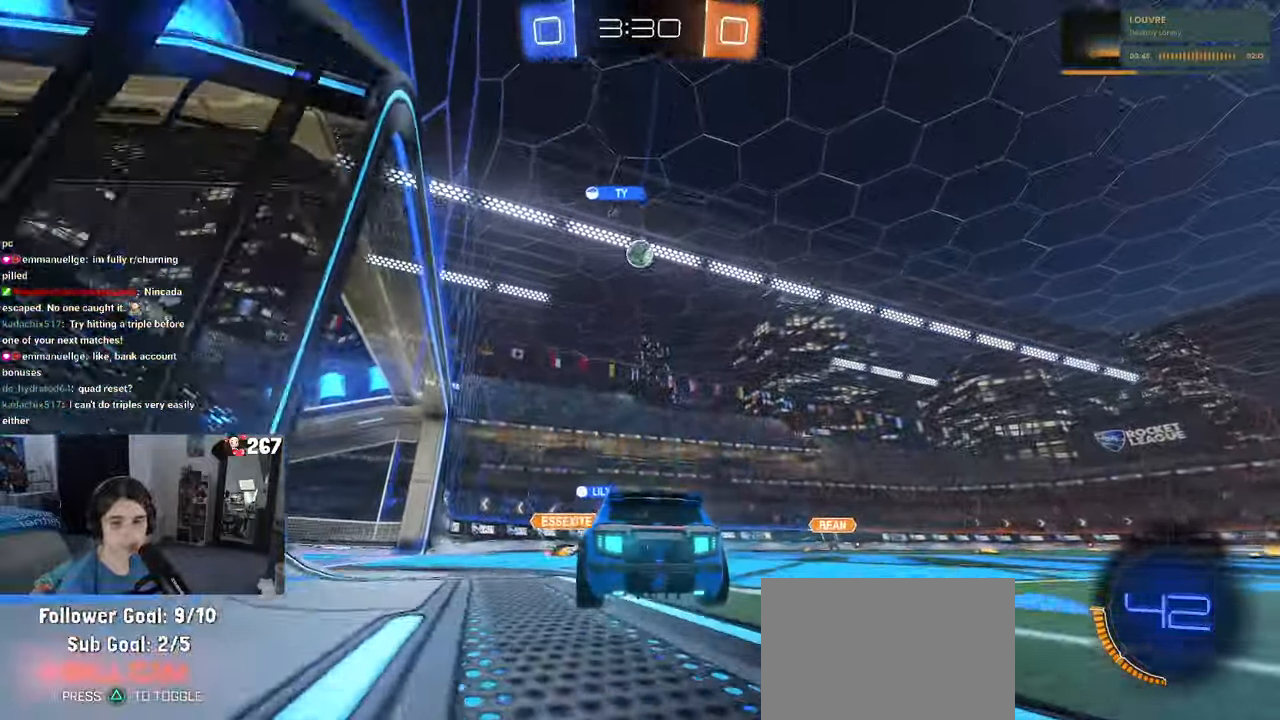
{"buttons": [], "left_stick": "left", "right_stick": "center", "events": [[117, "left_stick", "left"]]}
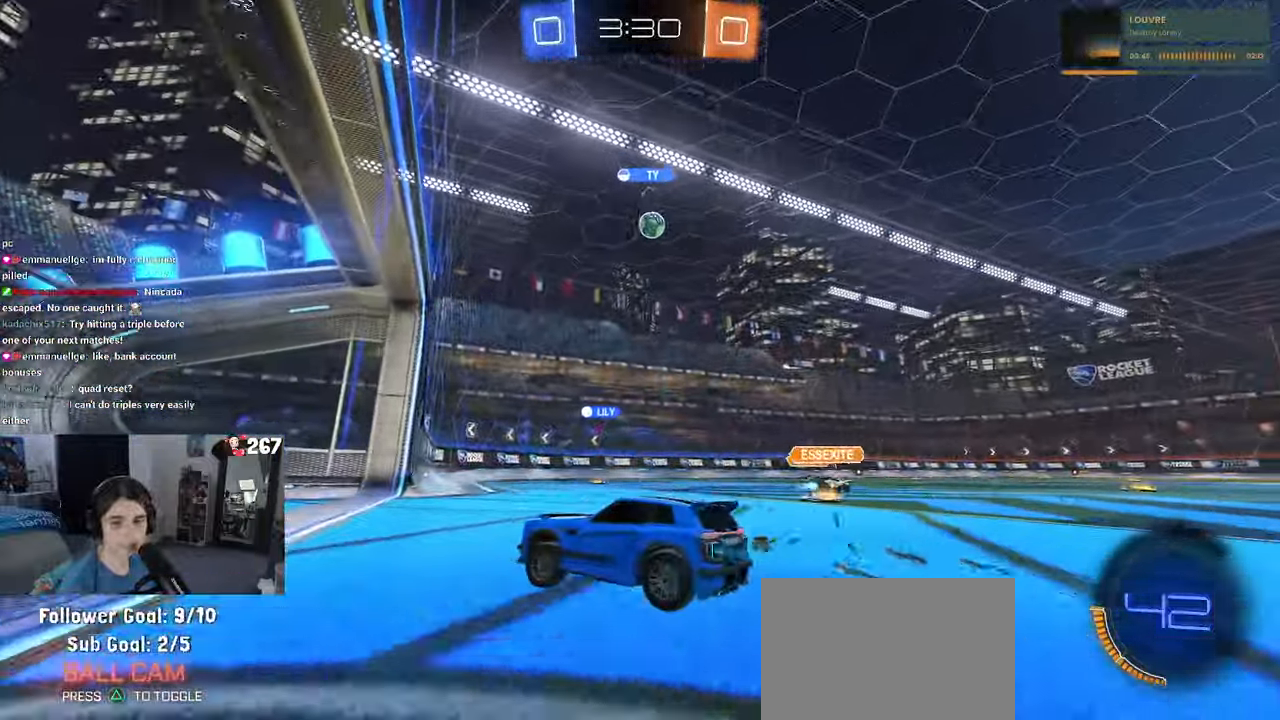
{"buttons": [], "left_stick": "center", "right_stick": "center", "events": [[83, "SQUARE", "down"], [83, "left_stick", "down-right"], [217, "SQUARE", "up"], [350, "left_stick", "center"]]}
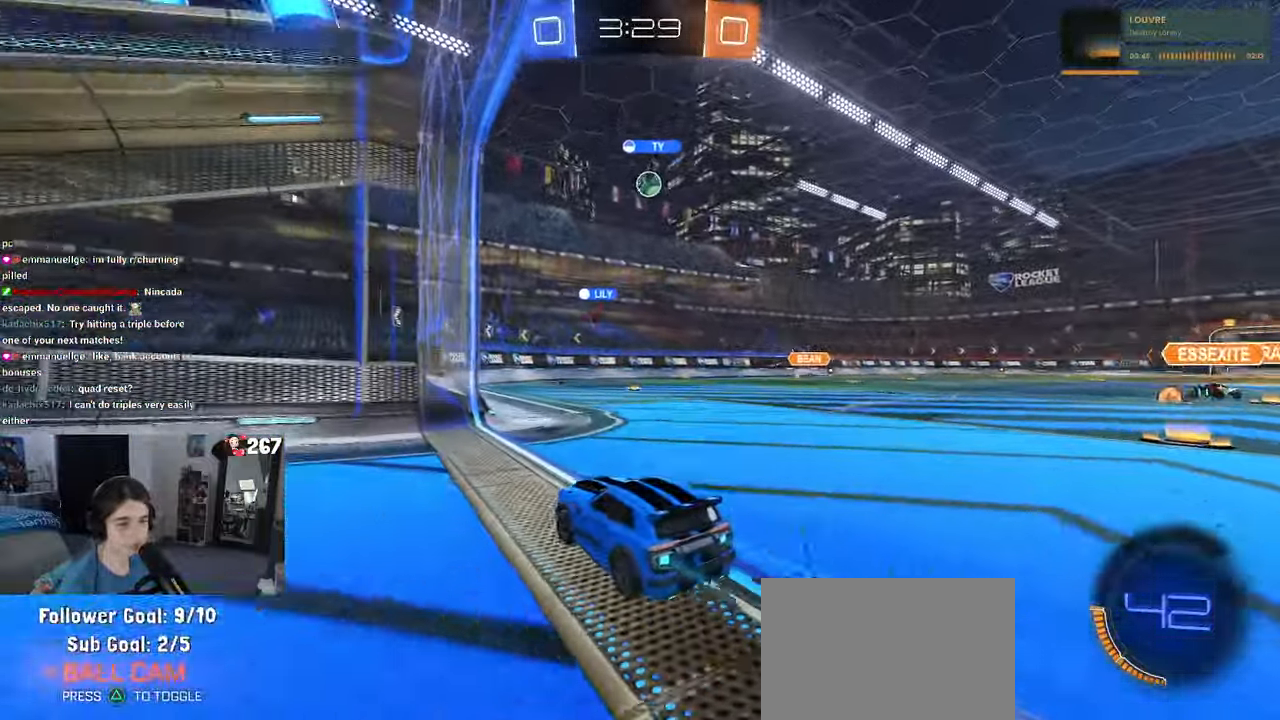
{"buttons": [], "left_stick": "center", "right_stick": "center", "events": [[117, "left_stick", "right"], [383, "left_stick", "center"]]}
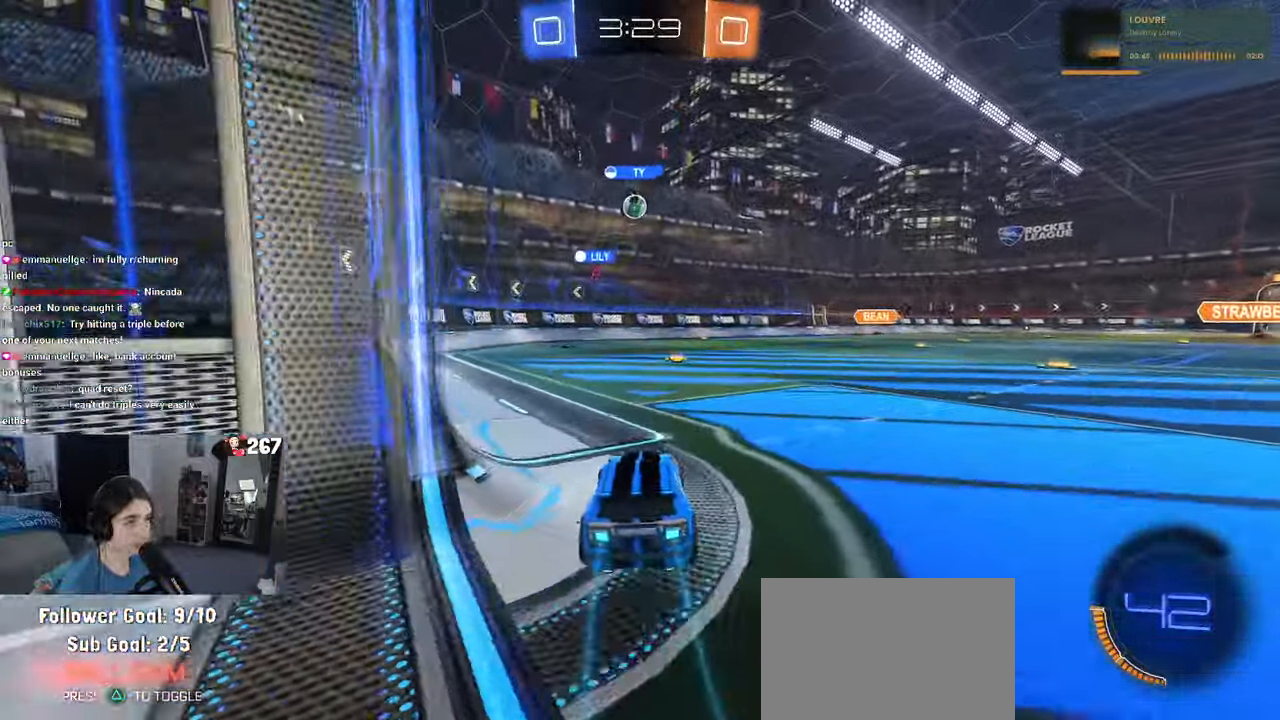
{"buttons": [], "left_stick": "center", "right_stick": "center", "events": []}
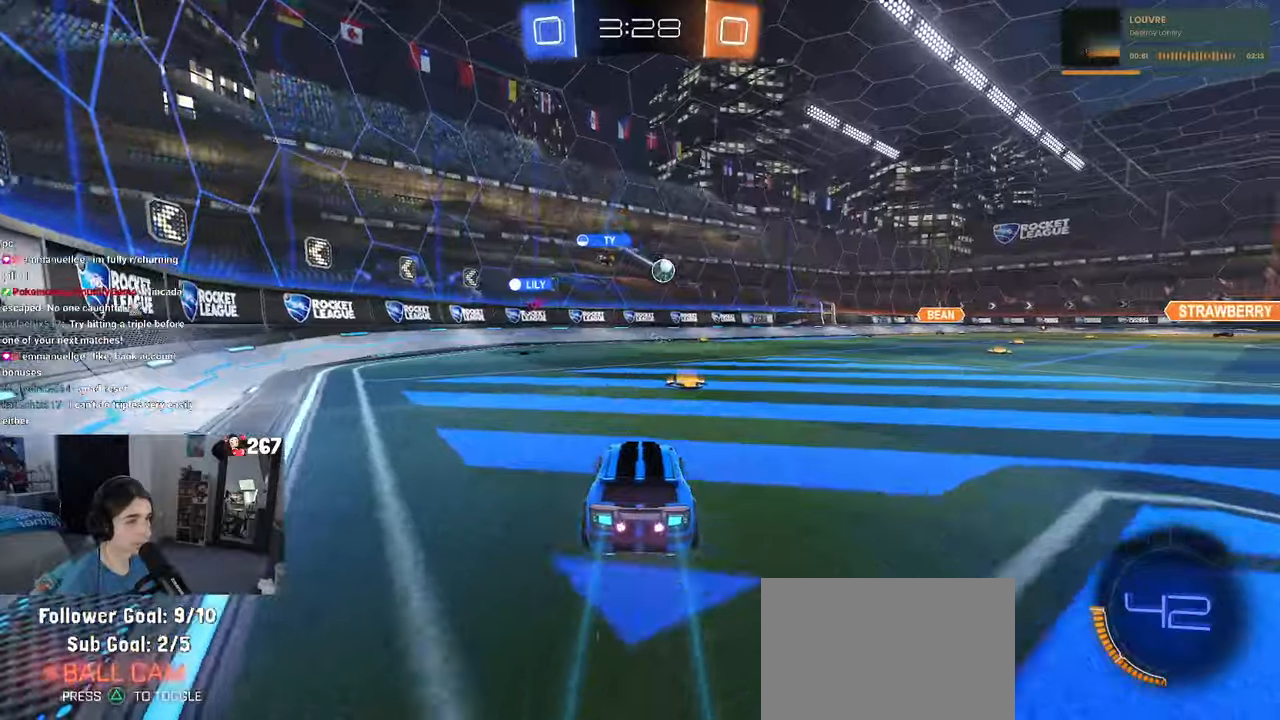
{"buttons": [], "left_stick": "right", "right_stick": "center", "events": [[67, "left_stick", "right"]]}
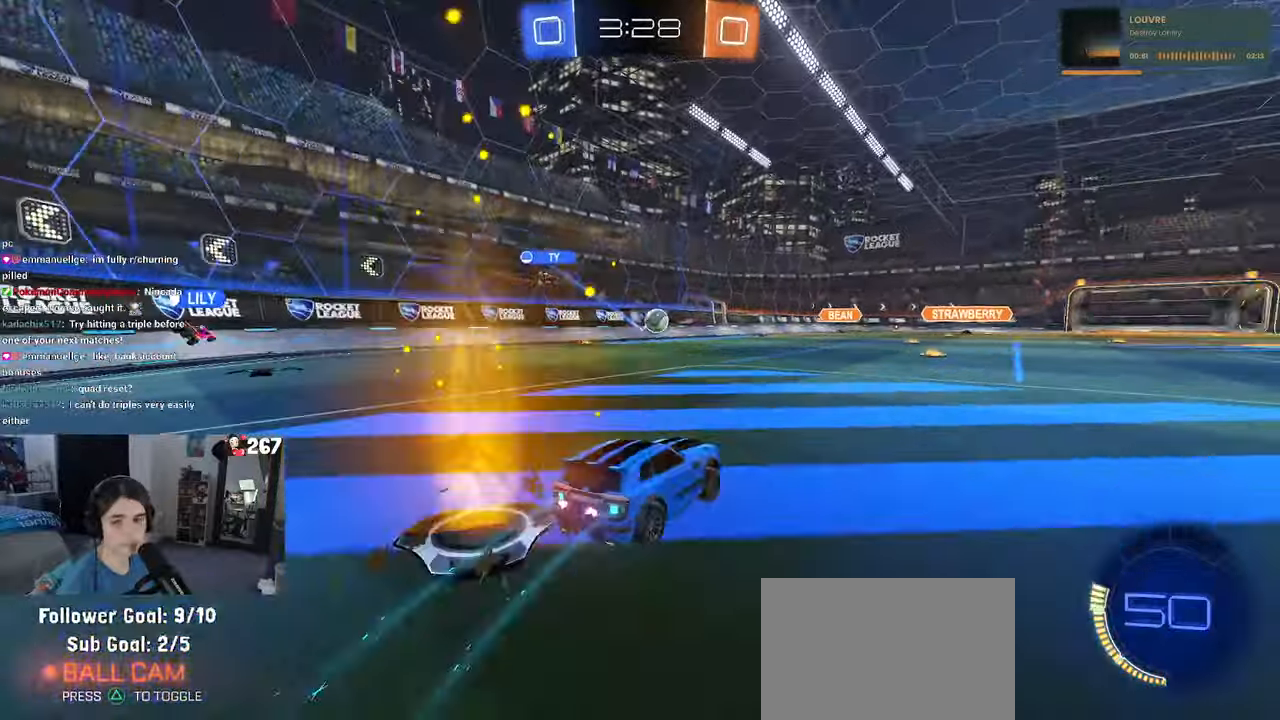
{"buttons": [], "left_stick": "left", "right_stick": "center", "events": [[217, "left_stick", "center"], [484, "left_stick", "left"]]}